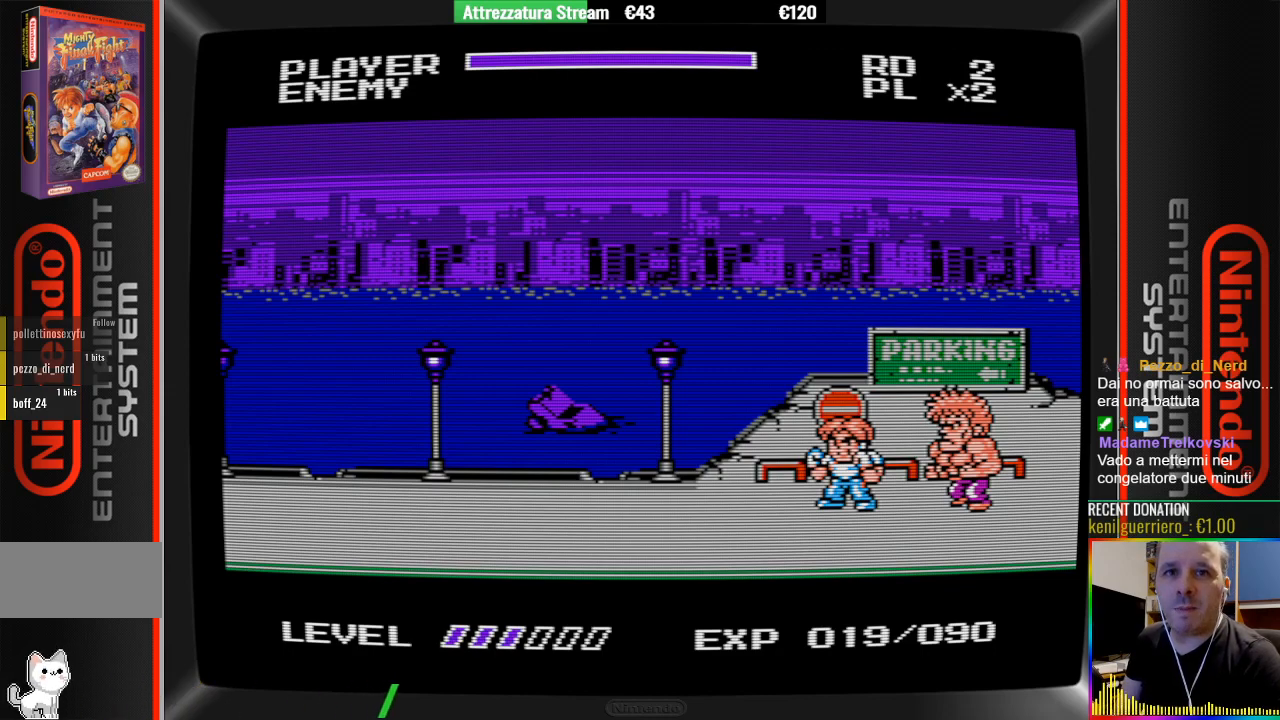
Gameplay with a controller (Nintendo layout); each line is a JSON object with the inputs held at the frame after it. "events" lists button and stick changes between this image and that frame as [ms after this image, input, new state], when the widget could be followed in between. Not read: L3 R3.
{"buttons": [], "events": [[300, "START", "down"], [450, "START", "up"]]}
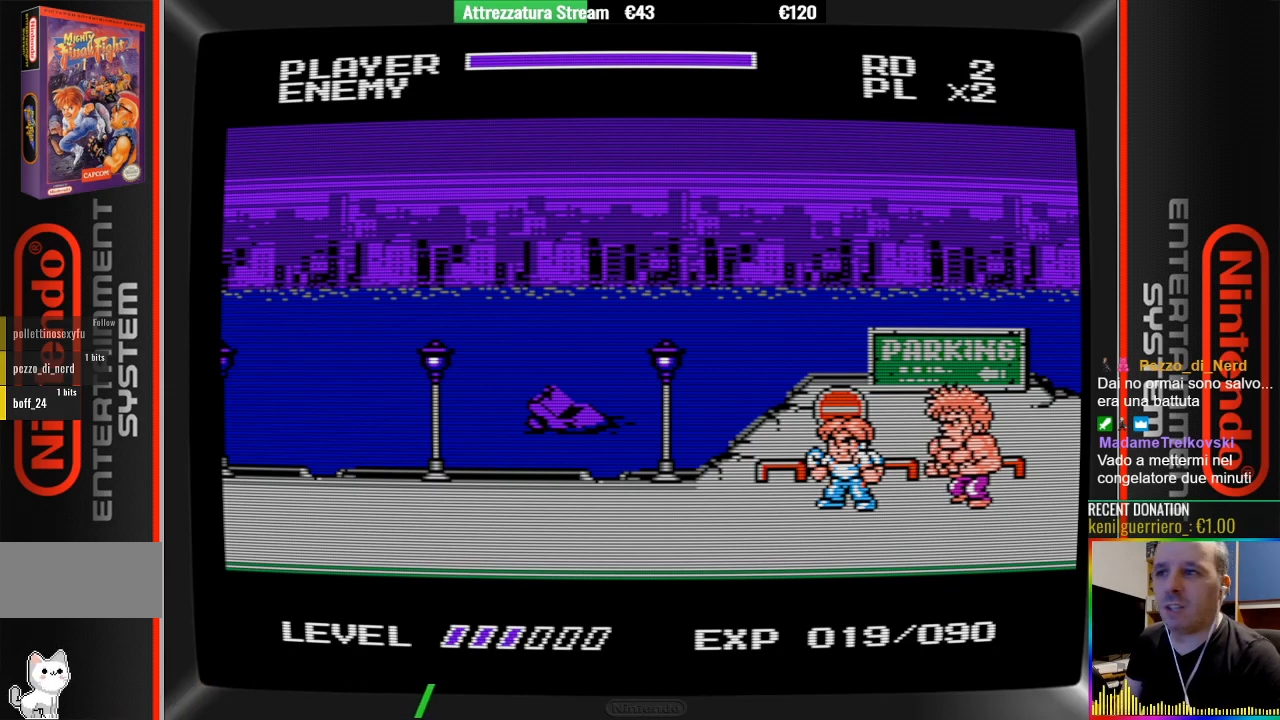
{"buttons": ["A", "DPAD_RIGHT"], "events": [[17, "DPAD_LEFT", "down"], [350, "DPAD_LEFT", "up"], [500, "A", "down"], [500, "DPAD_RIGHT", "down"]]}
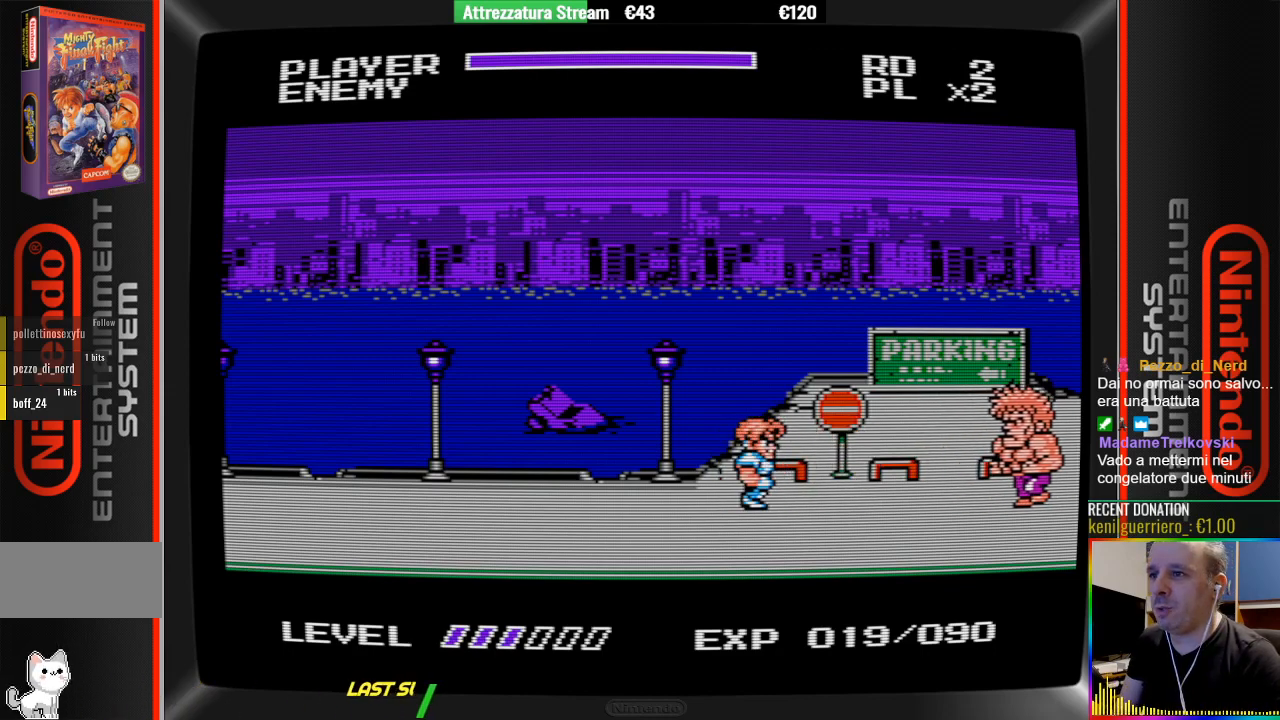
{"buttons": ["B"], "events": [[233, "A", "up"], [383, "B", "down"], [383, "DPAD_RIGHT", "up"]]}
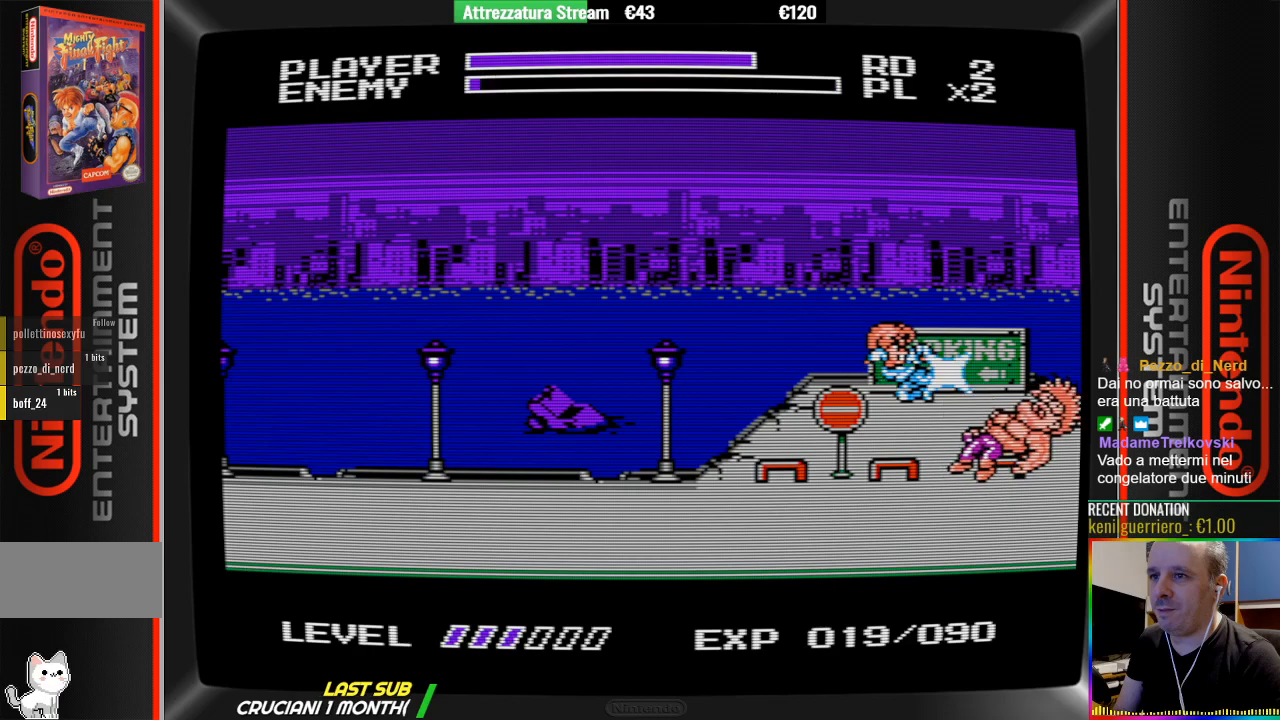
{"buttons": [], "events": [[200, "B", "up"], [283, "B", "down"], [350, "B", "up"]]}
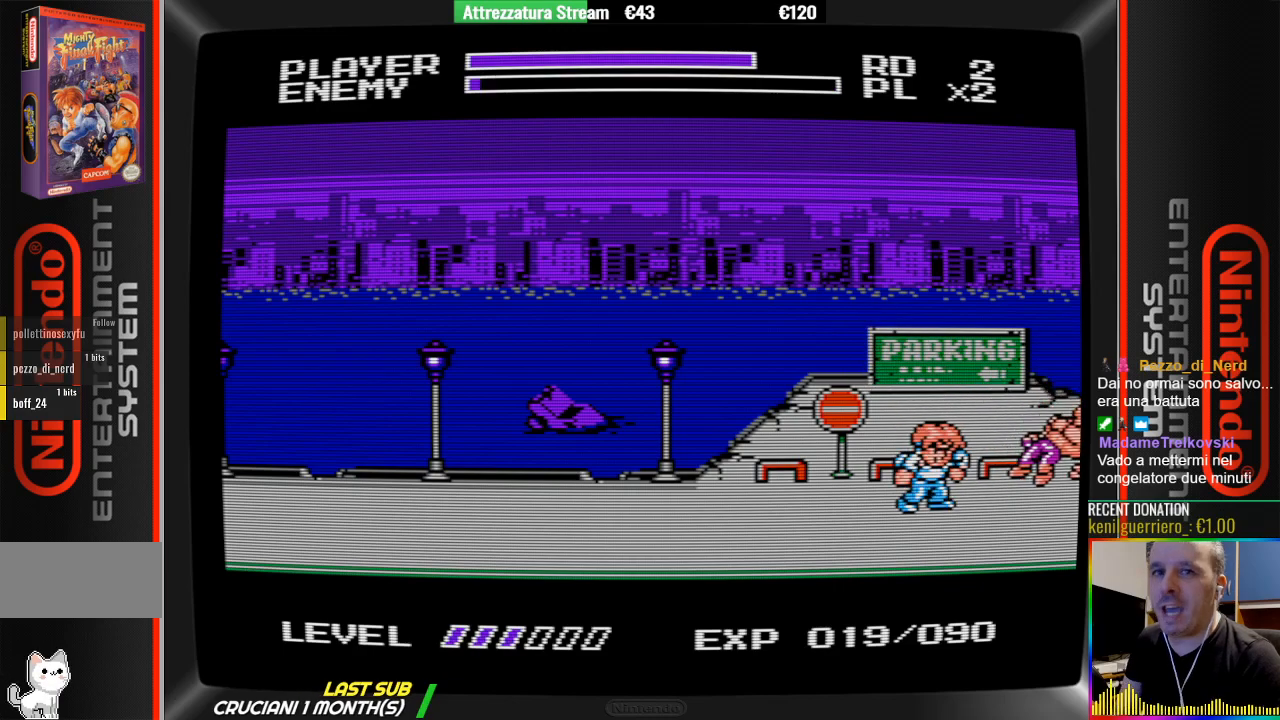
{"buttons": [], "events": [[17, "DPAD_LEFT", "down"], [483, "DPAD_LEFT", "up"]]}
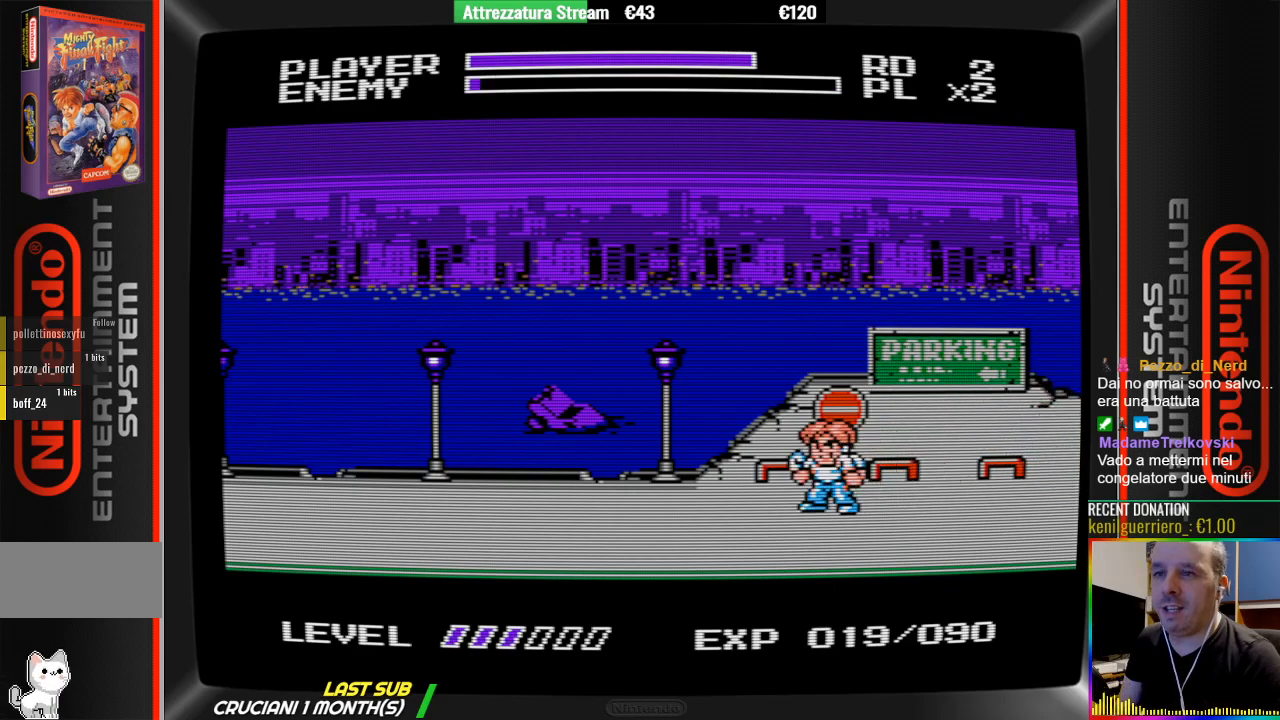
{"buttons": ["A", "DPAD_RIGHT"], "events": [[150, "DPAD_RIGHT", "down"], [383, "A", "down"]]}
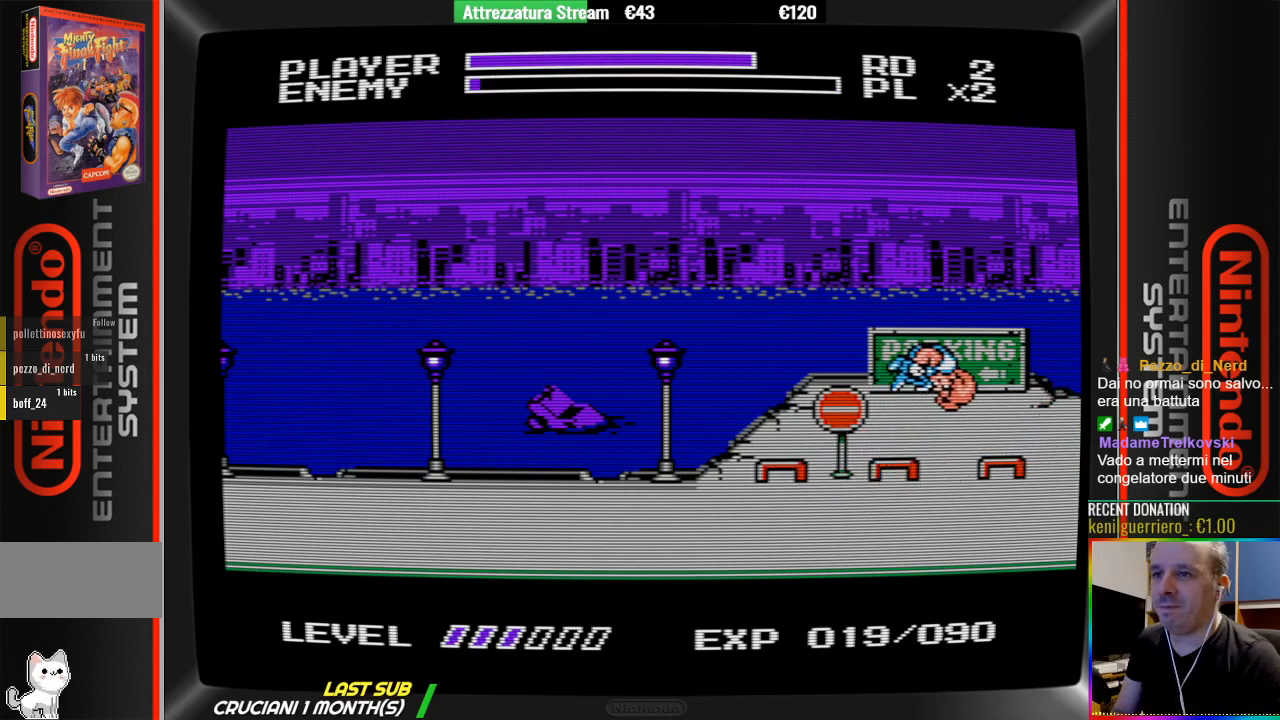
{"buttons": [], "events": [[100, "A", "up"], [267, "B", "down"], [333, "DPAD_RIGHT", "up"], [483, "B", "up"]]}
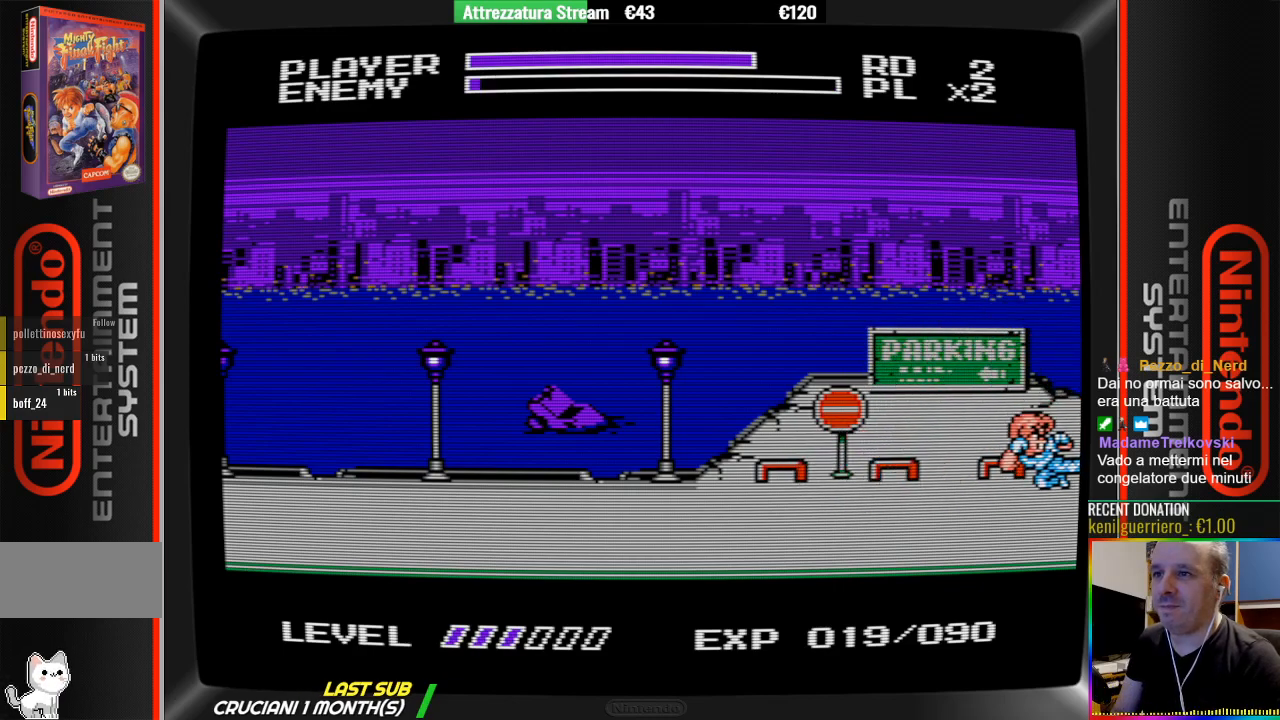
{"buttons": ["DPAD_LEFT"], "events": [[83, "DPAD_LEFT", "down"]]}
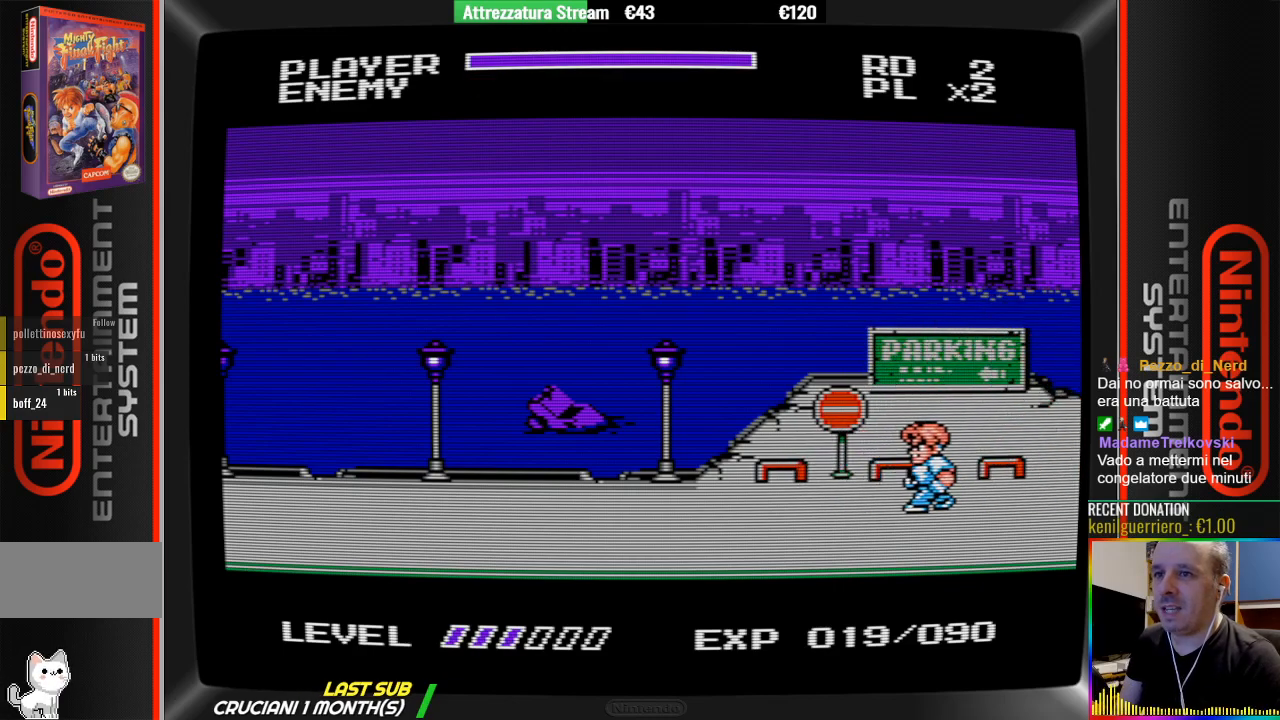
{"buttons": ["A", "DPAD_RIGHT"], "events": [[117, "DPAD_LEFT", "up"], [200, "DPAD_RIGHT", "down"], [283, "A", "down"]]}
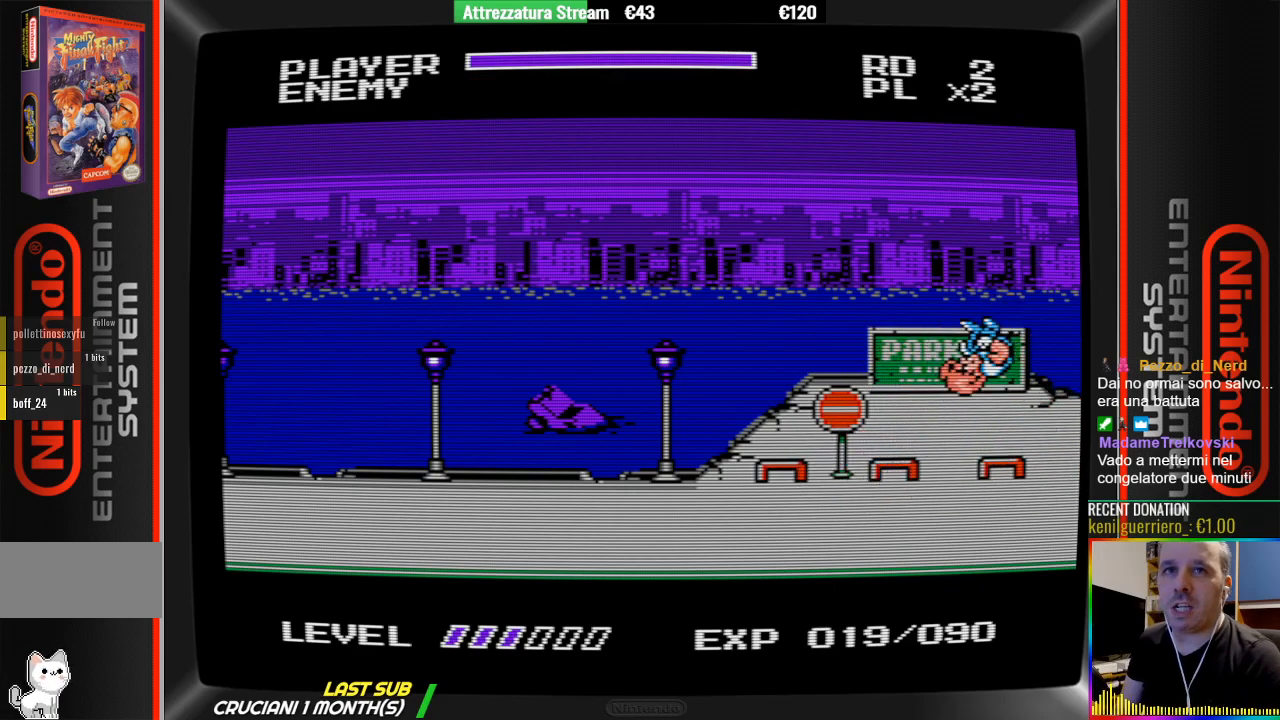
{"buttons": ["B"], "events": [[17, "A", "up"], [167, "B", "down"], [483, "DPAD_RIGHT", "up"]]}
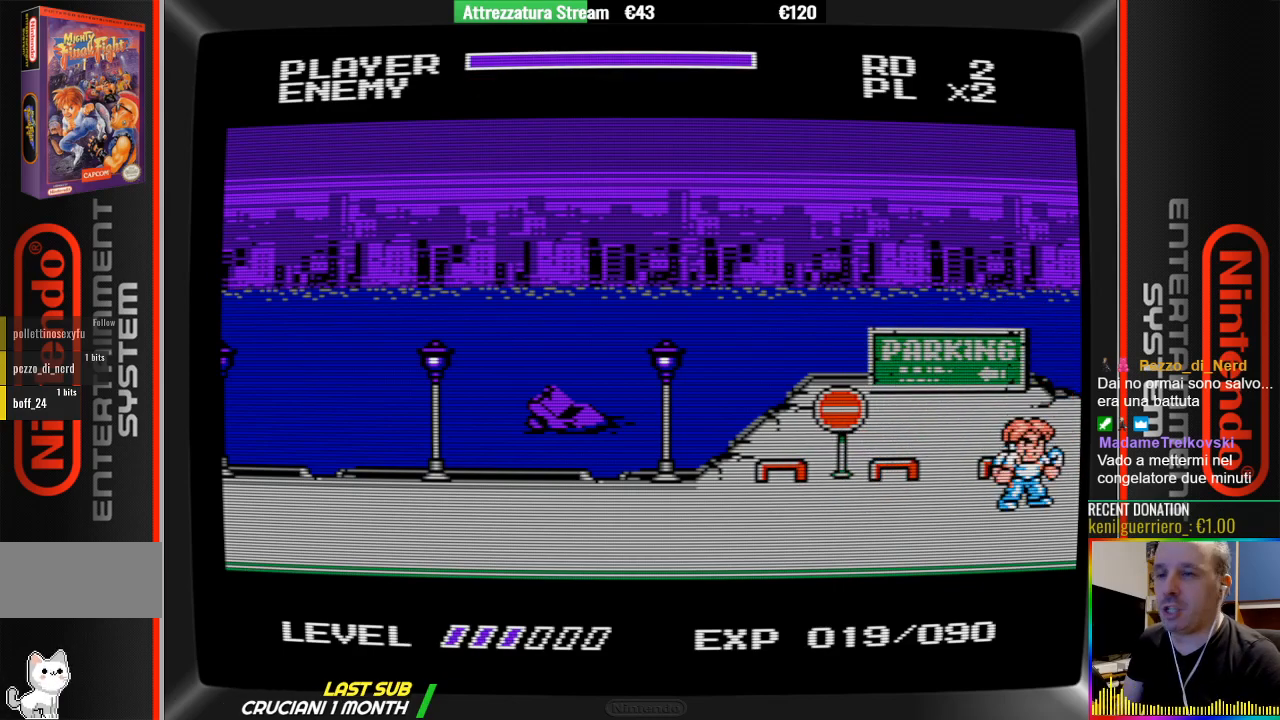
{"buttons": [], "events": [[67, "B", "up"], [217, "DPAD_LEFT", "down"], [450, "DPAD_LEFT", "up"]]}
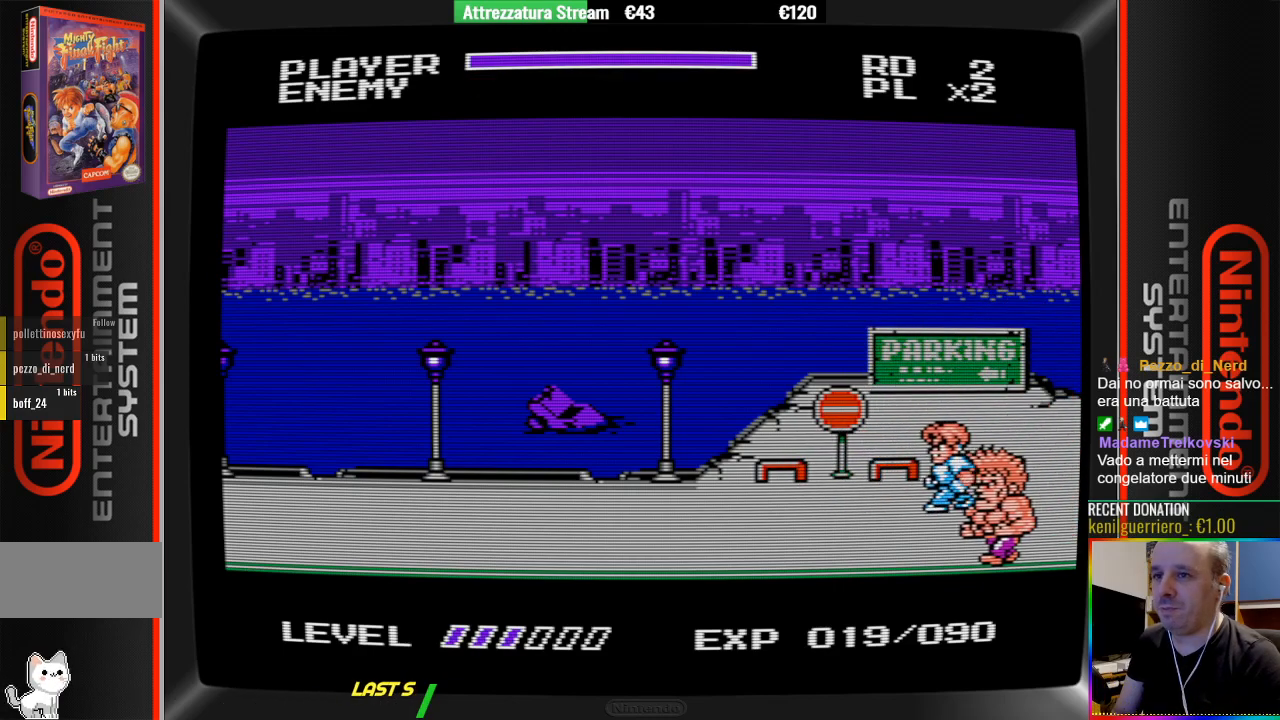
{"buttons": [], "events": [[350, "B", "down"], [350, "DPAD_RIGHT", "down"], [417, "DPAD_RIGHT", "up"], [500, "B", "up"]]}
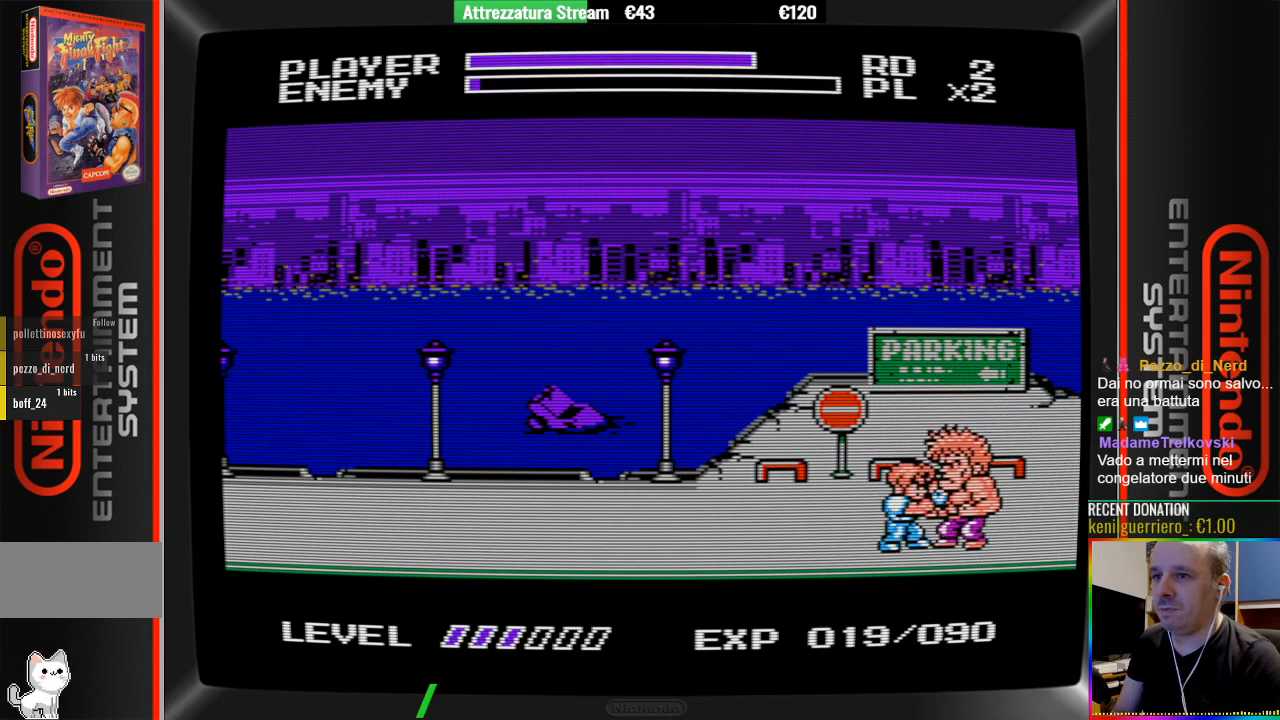
{"buttons": ["B", "DPAD_RIGHT"], "events": [[83, "B", "down"], [150, "B", "up"], [300, "B", "down"], [300, "DPAD_RIGHT", "down"]]}
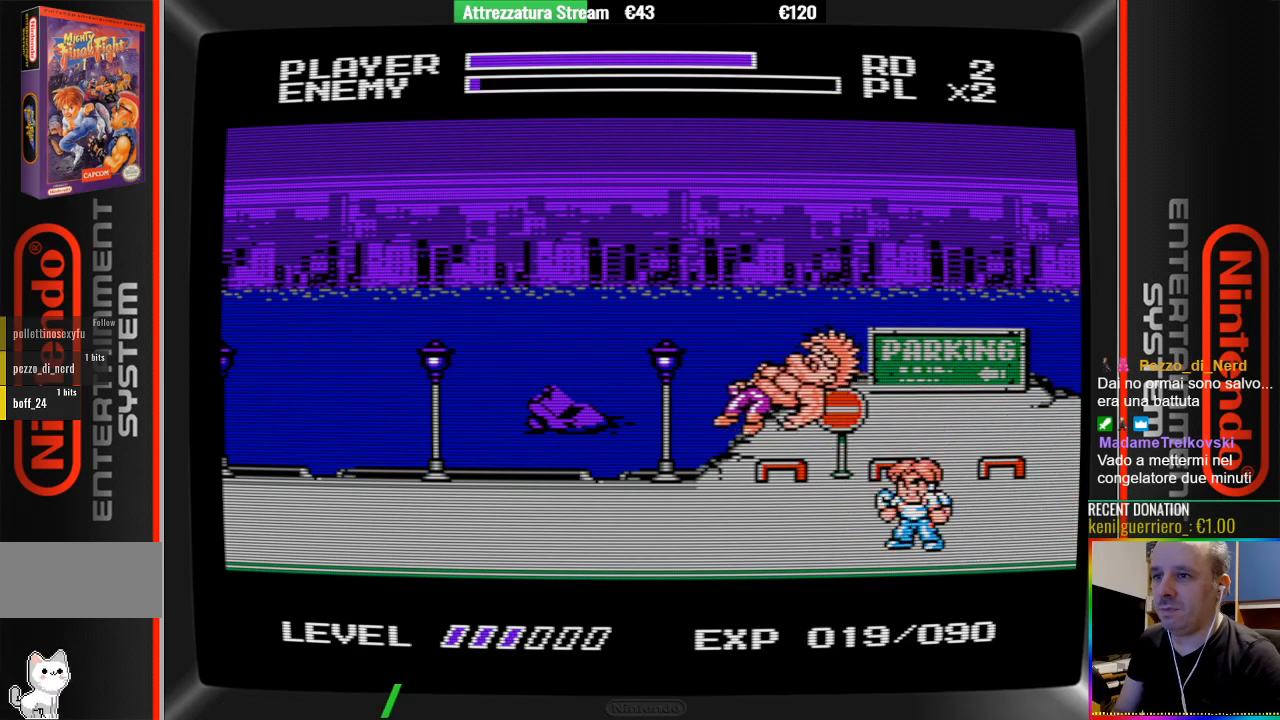
{"buttons": [], "events": [[117, "B", "up"], [200, "DPAD_RIGHT", "up"]]}
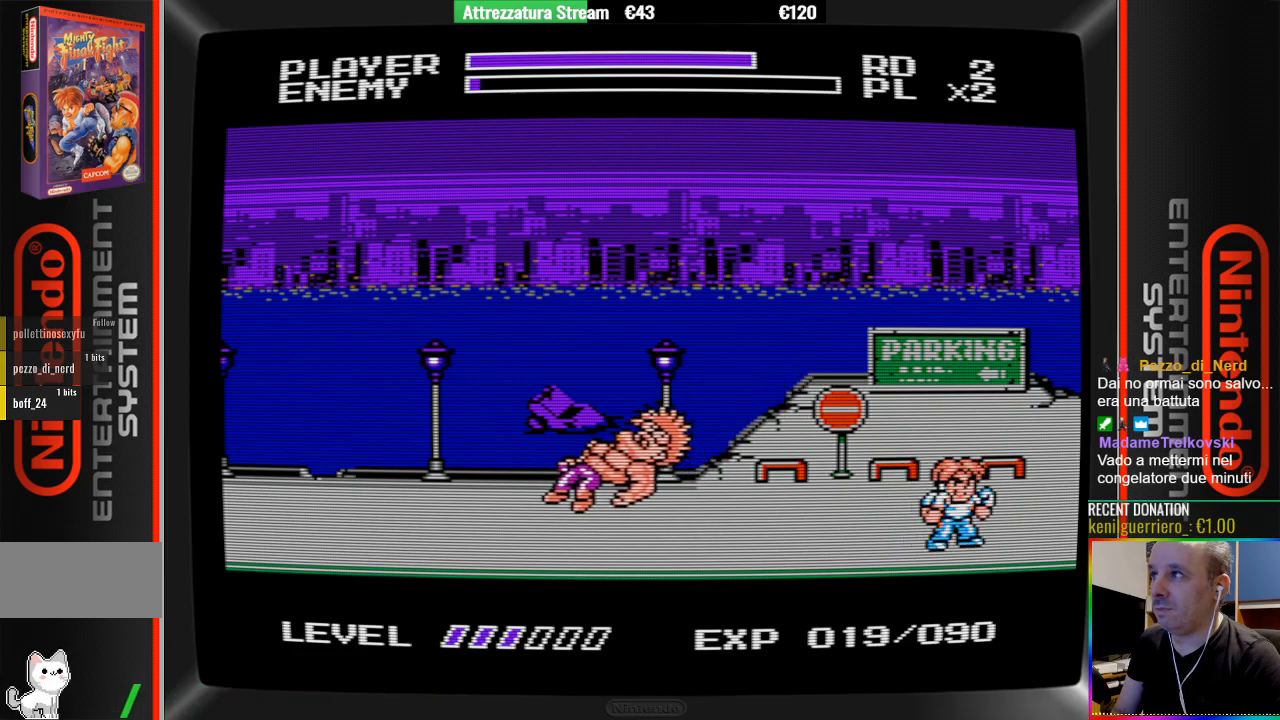
{"buttons": ["DPAD_LEFT"], "events": [[83, "DPAD_LEFT", "down"], [167, "DPAD_LEFT", "up"], [250, "DPAD_LEFT", "down"]]}
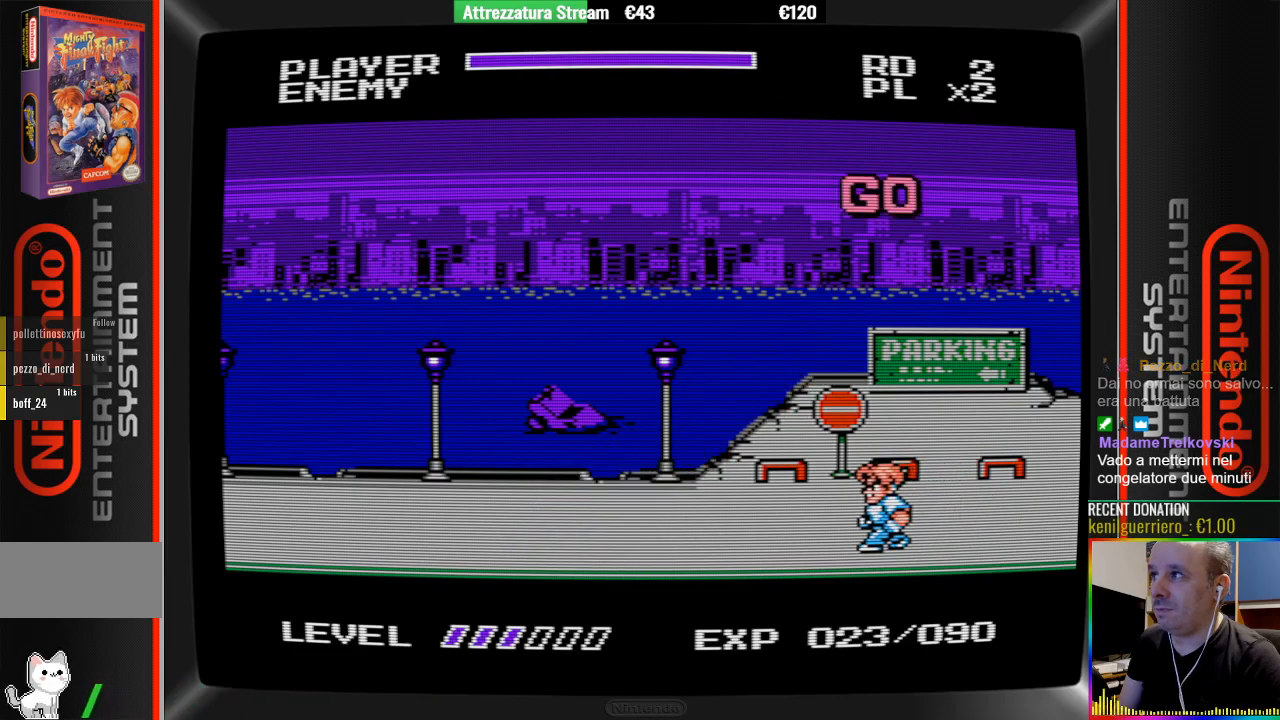
{"buttons": ["DPAD_UP"], "events": [[167, "DPAD_LEFT", "up"], [383, "DPAD_UP", "down"]]}
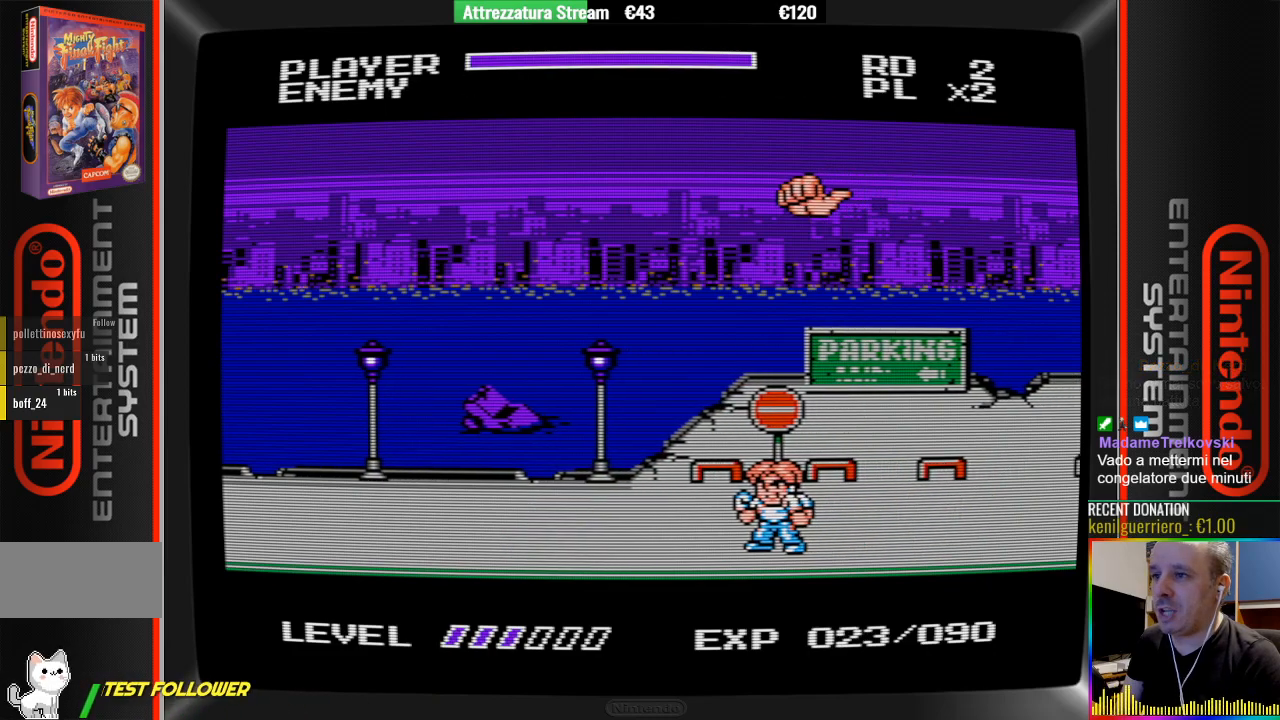
{"buttons": ["DPAD_RIGHT"], "events": [[50, "DPAD_UP", "up"], [200, "DPAD_RIGHT", "down"], [350, "DPAD_RIGHT", "up"], [433, "DPAD_RIGHT", "down"]]}
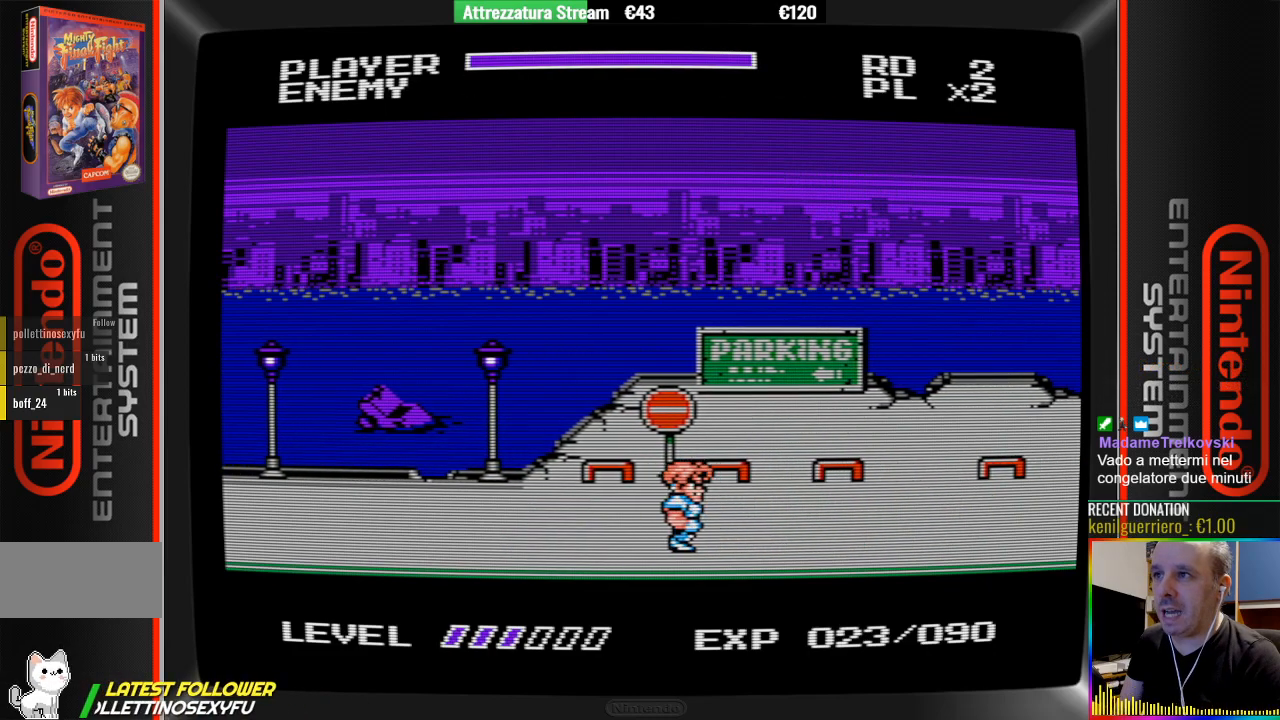
{"buttons": [], "events": [[83, "DPAD_RIGHT", "up"]]}
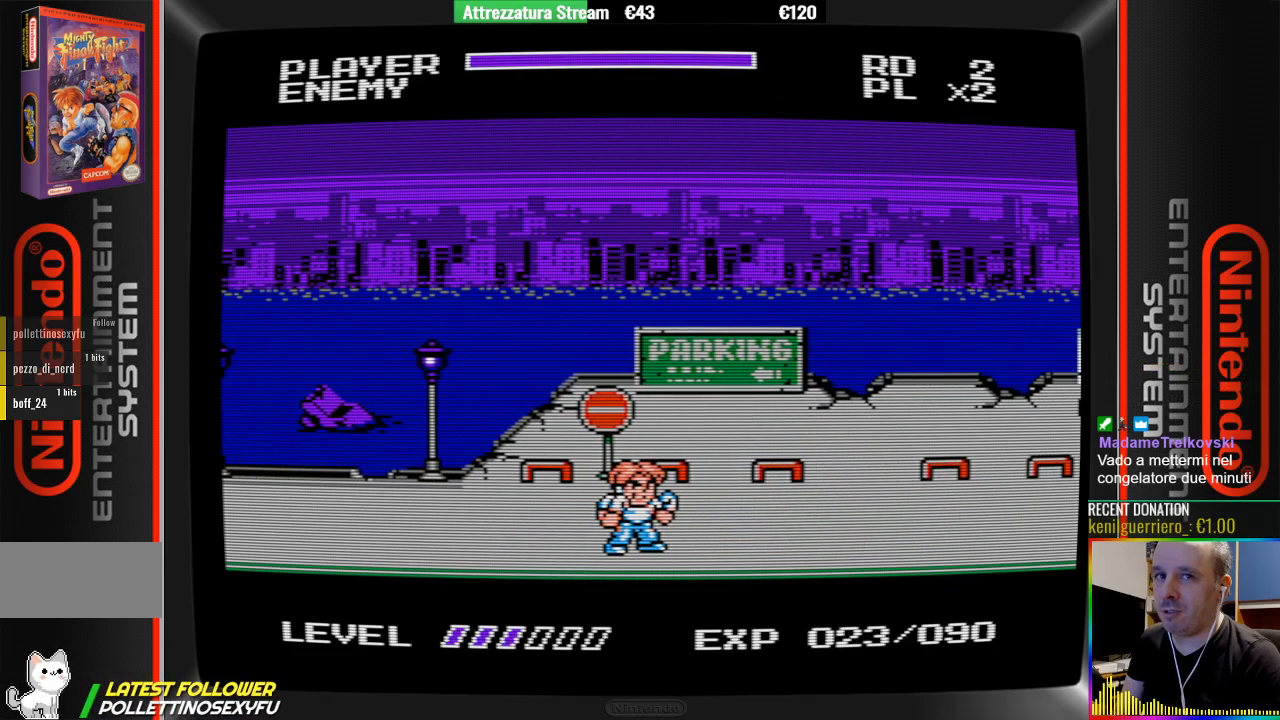
{"buttons": ["DPAD_UP"], "events": [[367, "DPAD_UP", "down"]]}
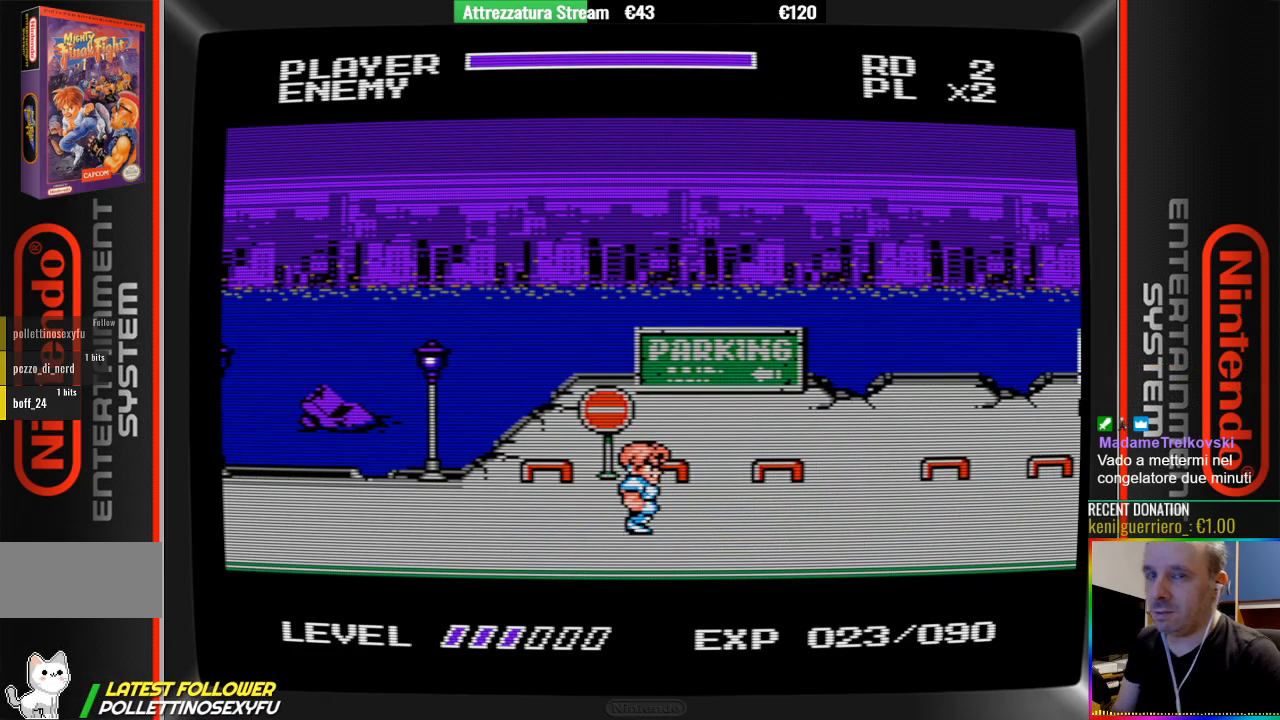
{"buttons": ["DPAD_RIGHT"], "events": [[33, "DPAD_UP", "up"], [267, "DPAD_RIGHT", "down"], [417, "DPAD_RIGHT", "up"], [500, "DPAD_RIGHT", "down"]]}
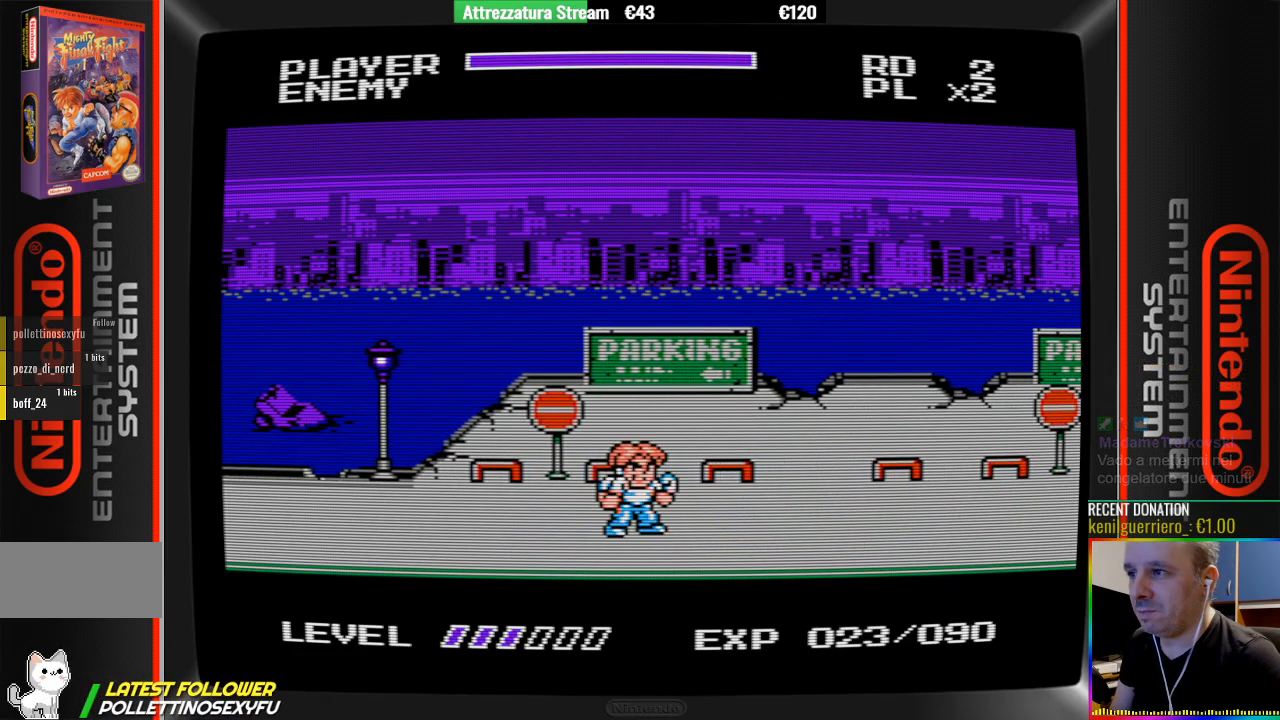
{"buttons": ["DPAD_RIGHT"], "events": []}
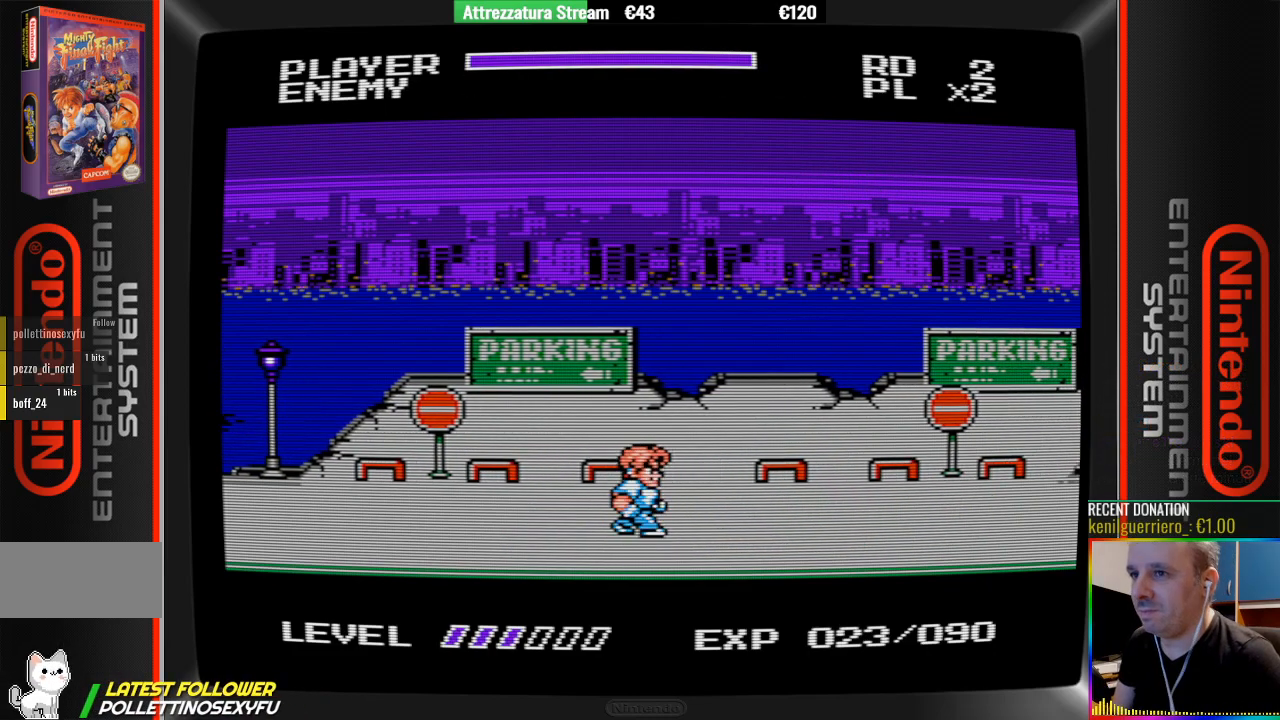
{"buttons": [], "events": [[117, "DPAD_RIGHT", "up"], [283, "DPAD_UP", "down"], [433, "DPAD_UP", "up"]]}
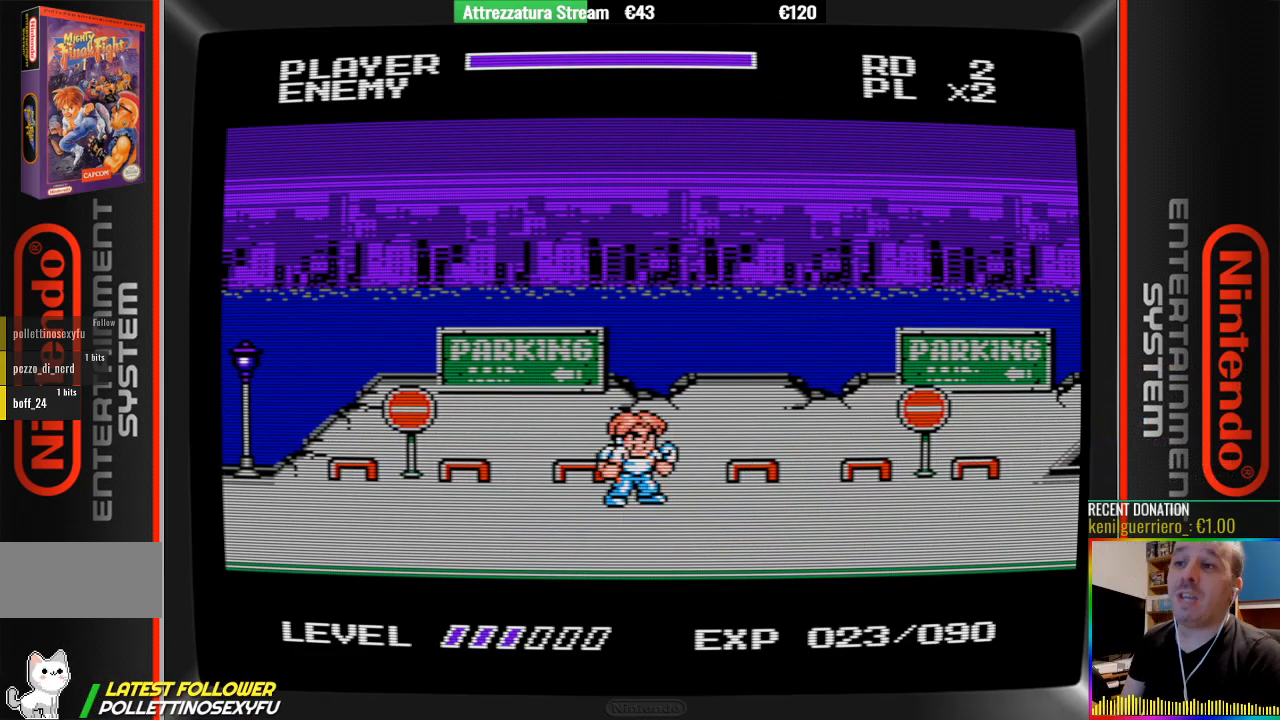
{"buttons": ["DPAD_RIGHT"], "events": [[100, "DPAD_RIGHT", "down"]]}
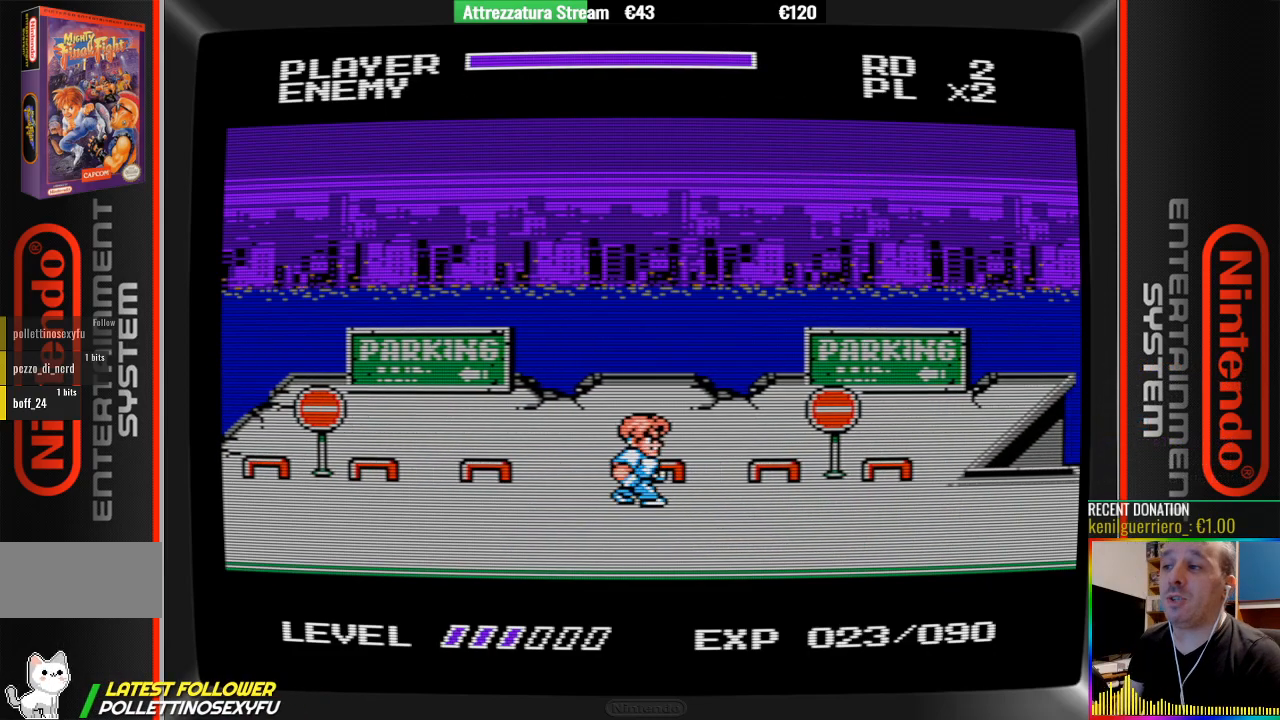
{"buttons": [], "events": [[300, "DPAD_RIGHT", "up"]]}
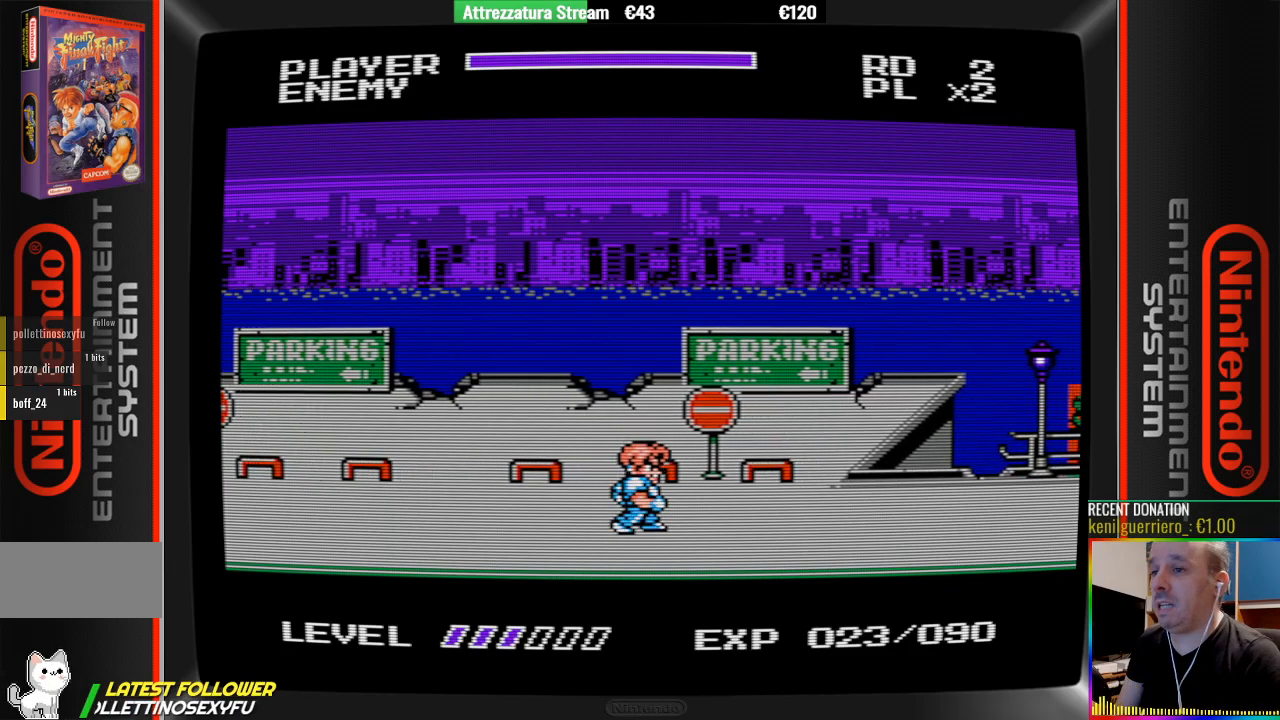
{"buttons": [], "events": [[267, "DPAD_RIGHT", "down"], [333, "DPAD_RIGHT", "up"], [417, "DPAD_RIGHT", "down"], [483, "DPAD_RIGHT", "up"]]}
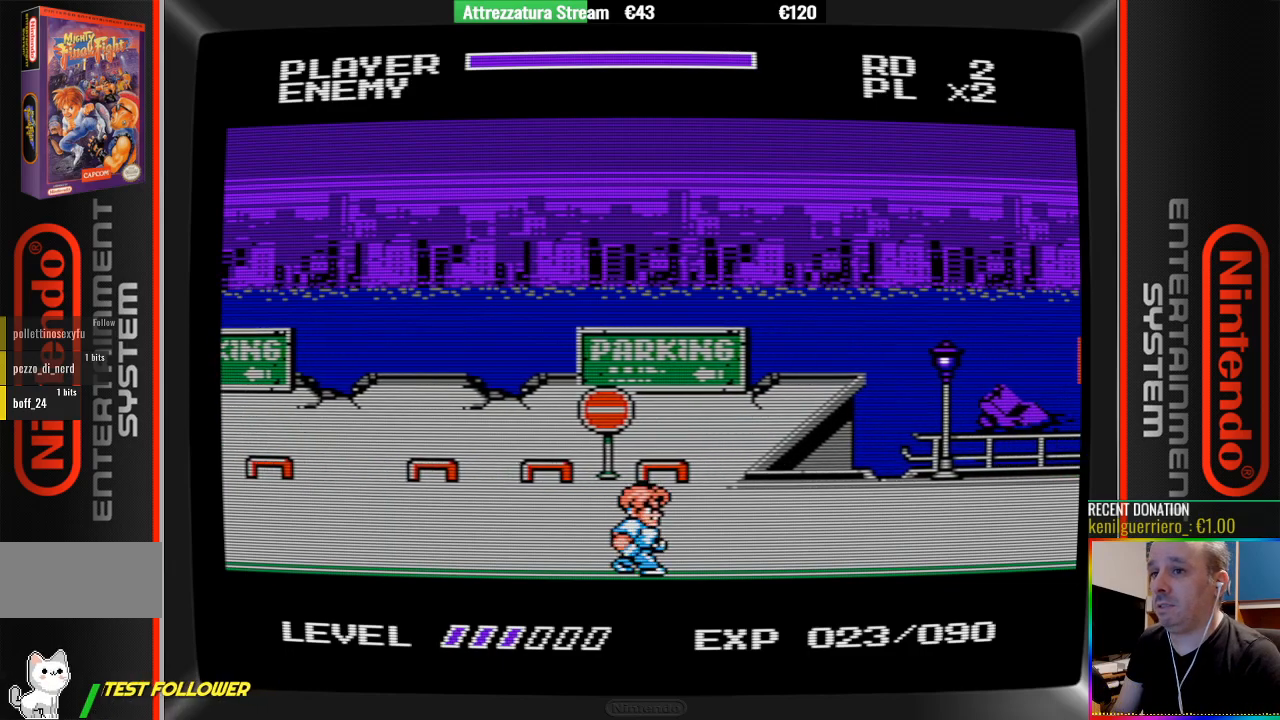
{"buttons": [], "events": [[167, "DPAD_UP", "down"], [383, "DPAD_UP", "up"]]}
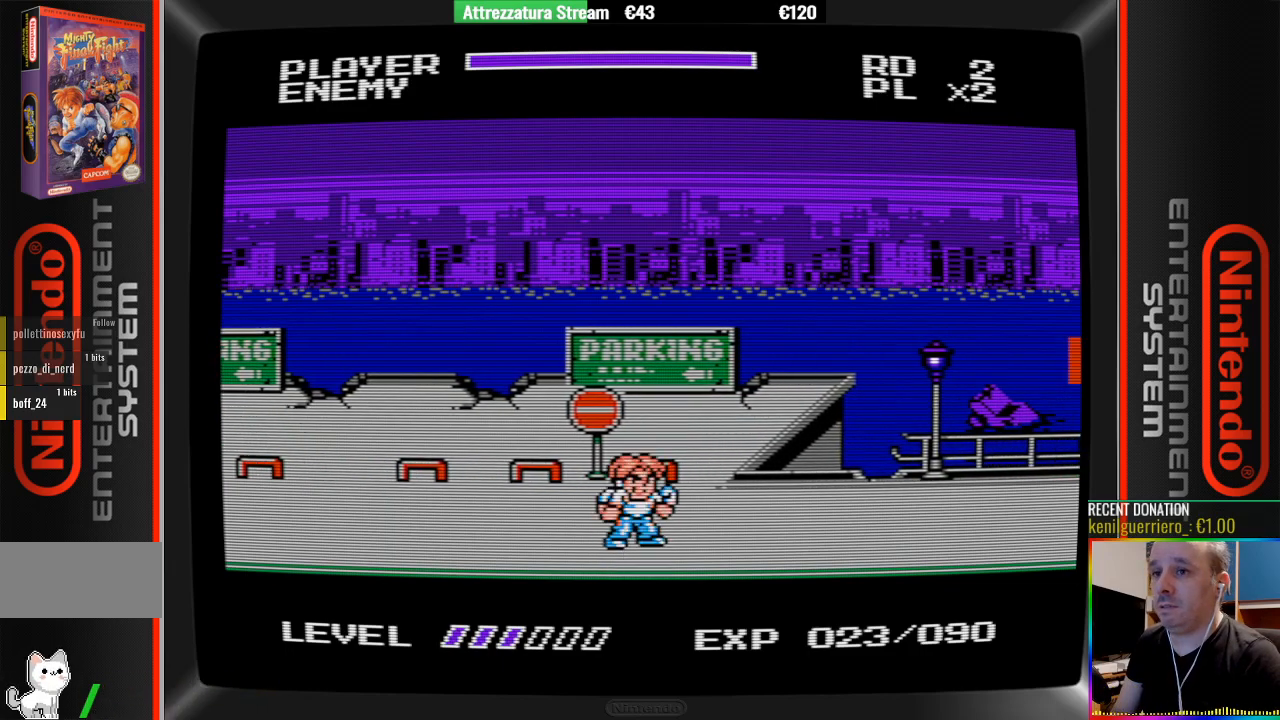
{"buttons": ["DPAD_RIGHT"], "events": [[50, "DPAD_RIGHT", "down"], [117, "DPAD_RIGHT", "up"], [267, "DPAD_RIGHT", "down"]]}